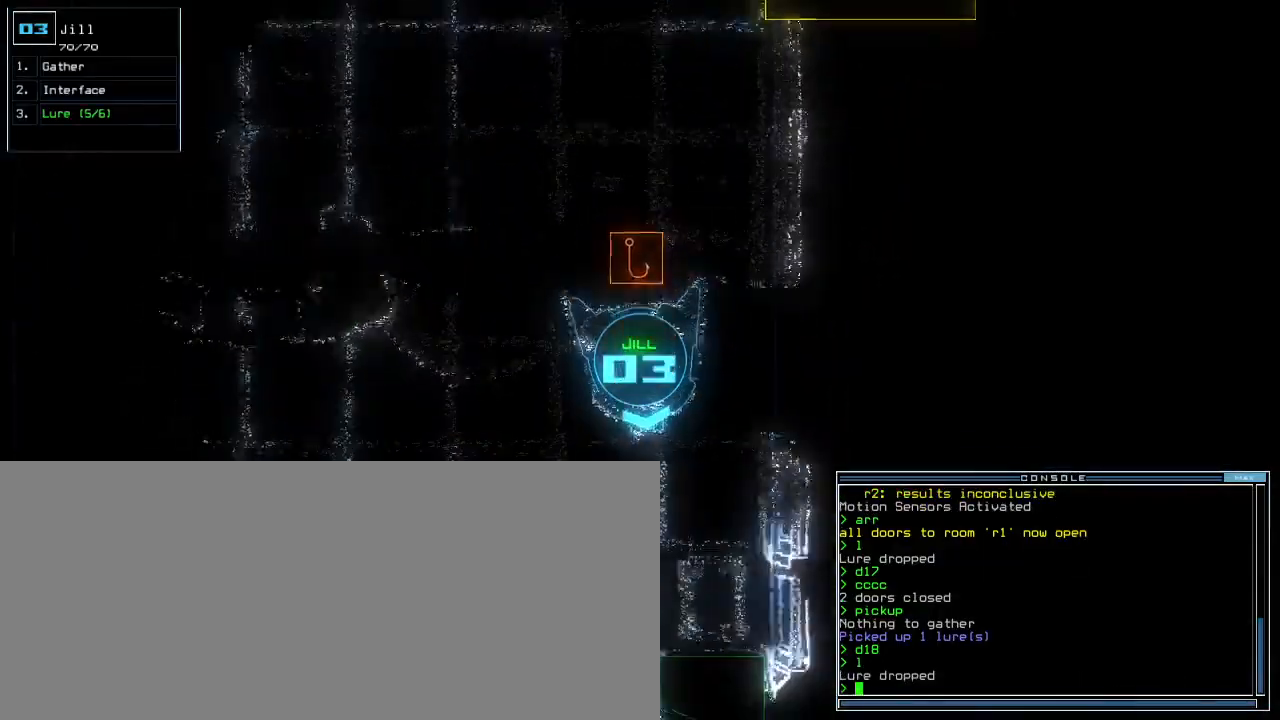
Gameplay with keyboard; each line is a JSON object with the keys held at the frame after it. "events" lists presses ("down") and releases ("up") of ".", "0", "1", "2", "3", "4", "5", "6", "7", "8", "9", "a", "b", "backspace", "c", "comma", "ctrl_l", "ctrl_r", "d", "down", "e", "equals", "escape", "f", "f4", "g", "h", "i", "j", "k", "l", "left", "m", "minus", "n", "o", "p", "q", "quote", "r", "return", "right", "s", "semicolon", "shift_l", "shift_r", "space", "t", "tab", "tilde", "u", "up", "v", "w", "x", "y" and "z" between this image and that frame as [ms after this image, input, new state], when the widget could be followed in between. No other keys are recorded. Mouse input is not recorded. Not read: caps_lock other_keys.
{"keys": ["up"]}
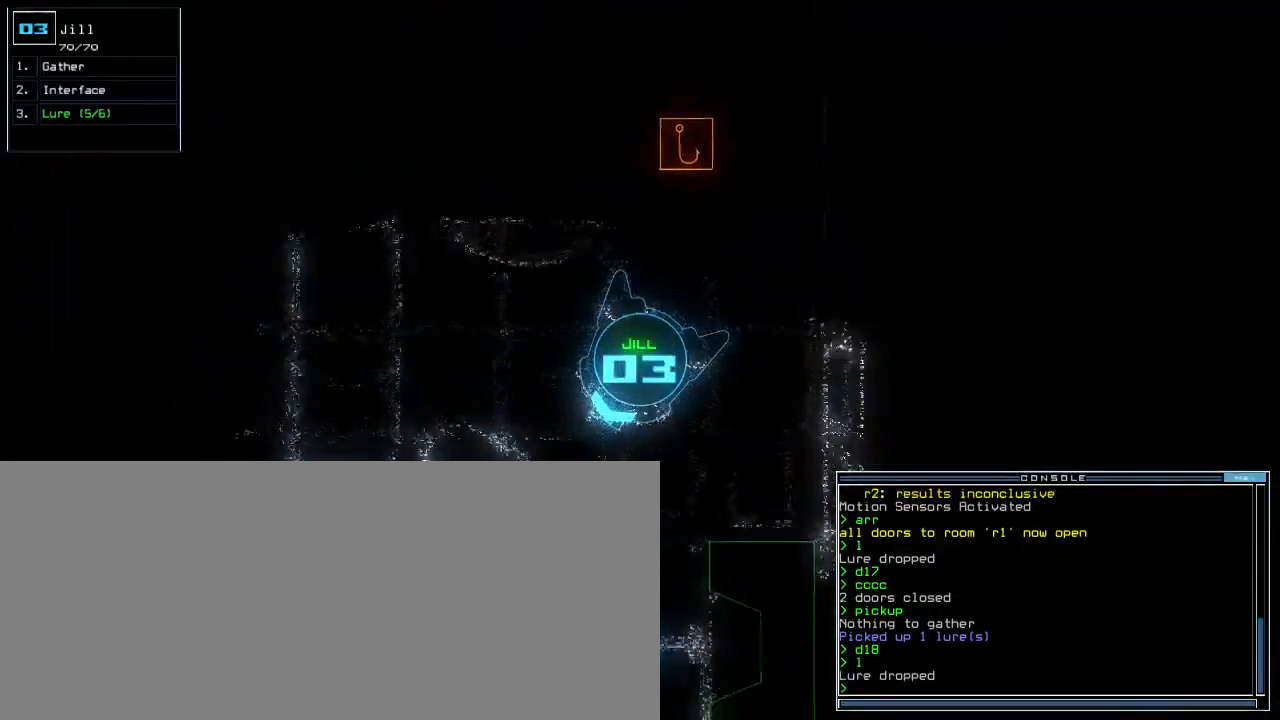
{"keys": ["up"]}
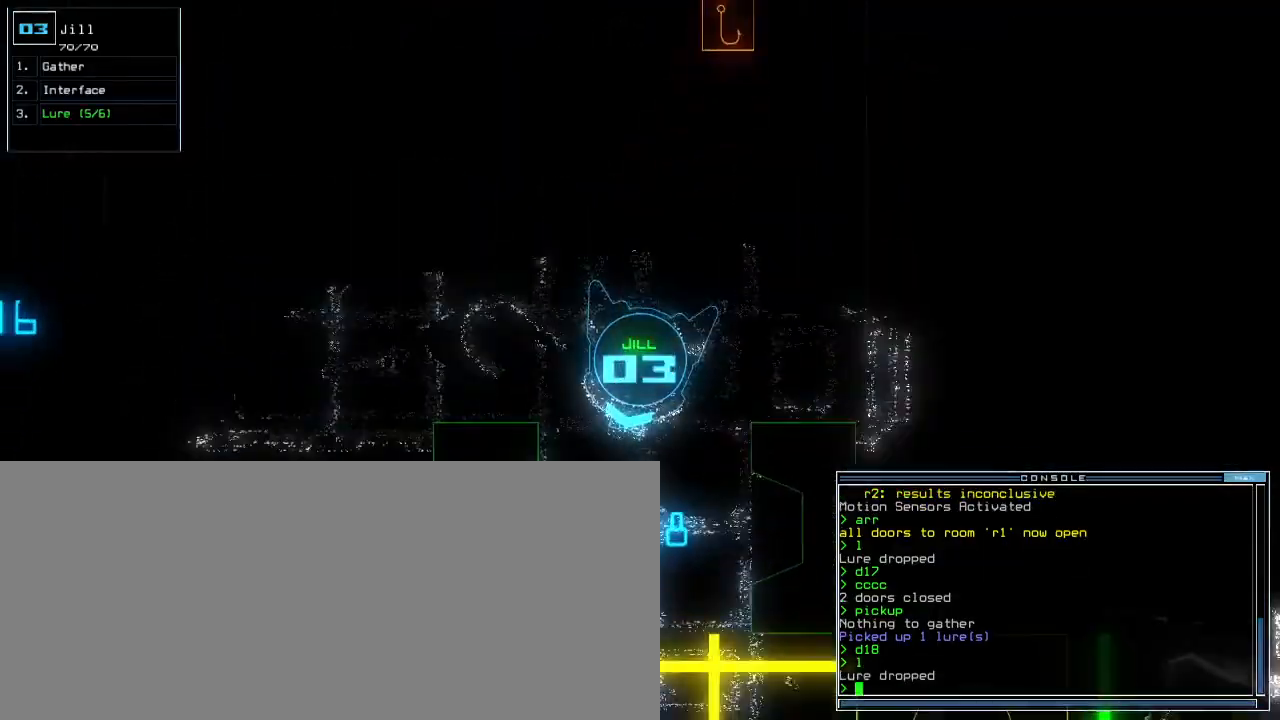
{"keys": ["up"]}
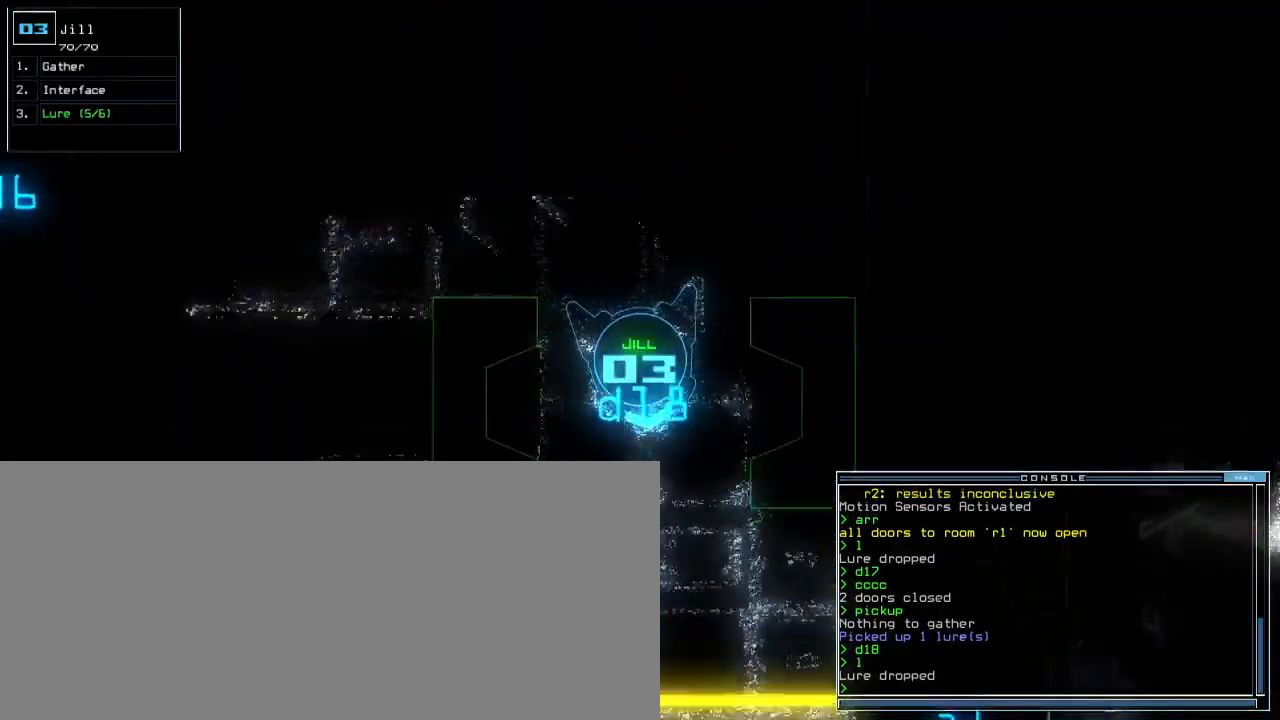
{"keys": ["up"], "events": [[367, "right", "down"], [483, "right", "up"]]}